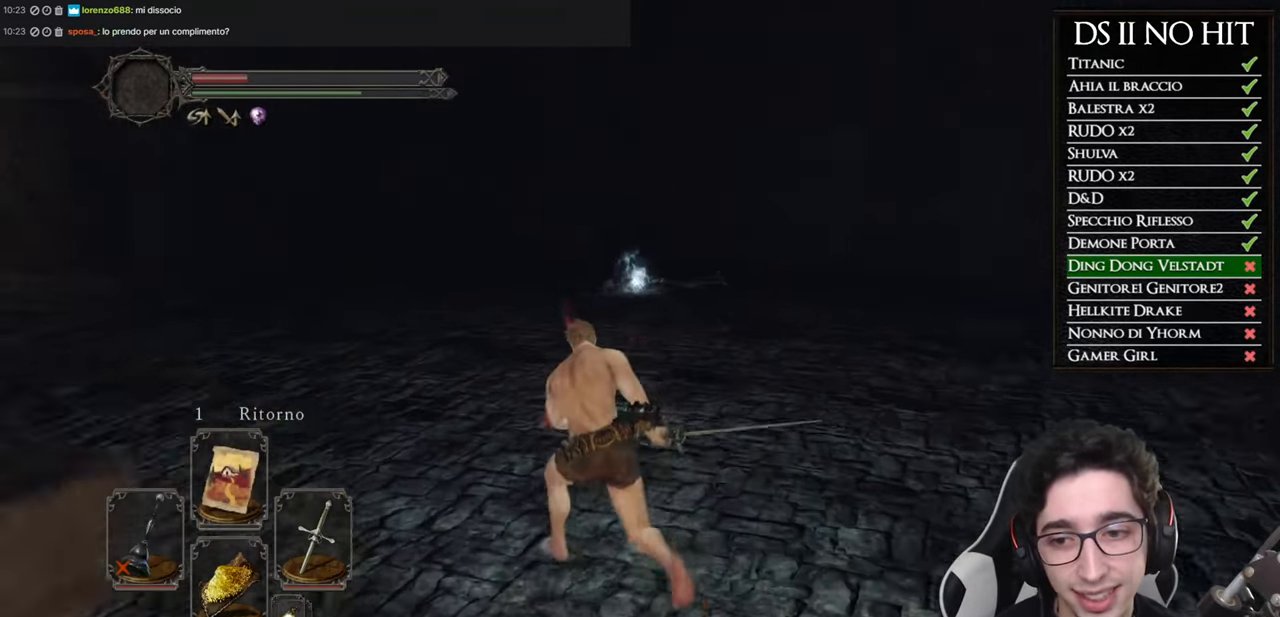
Gameplay with a controller (Xbox layout); each line is a JSON object with the inputs held at the frame after it. "button_events" lists button changes between this image and that frame as [ms after this image, input, new state], when the widget could be followed in between (sticks are given only as held states).
{"buttons": ["B"], "left_stick": "up-left", "right_stick": "center", "button_events": []}
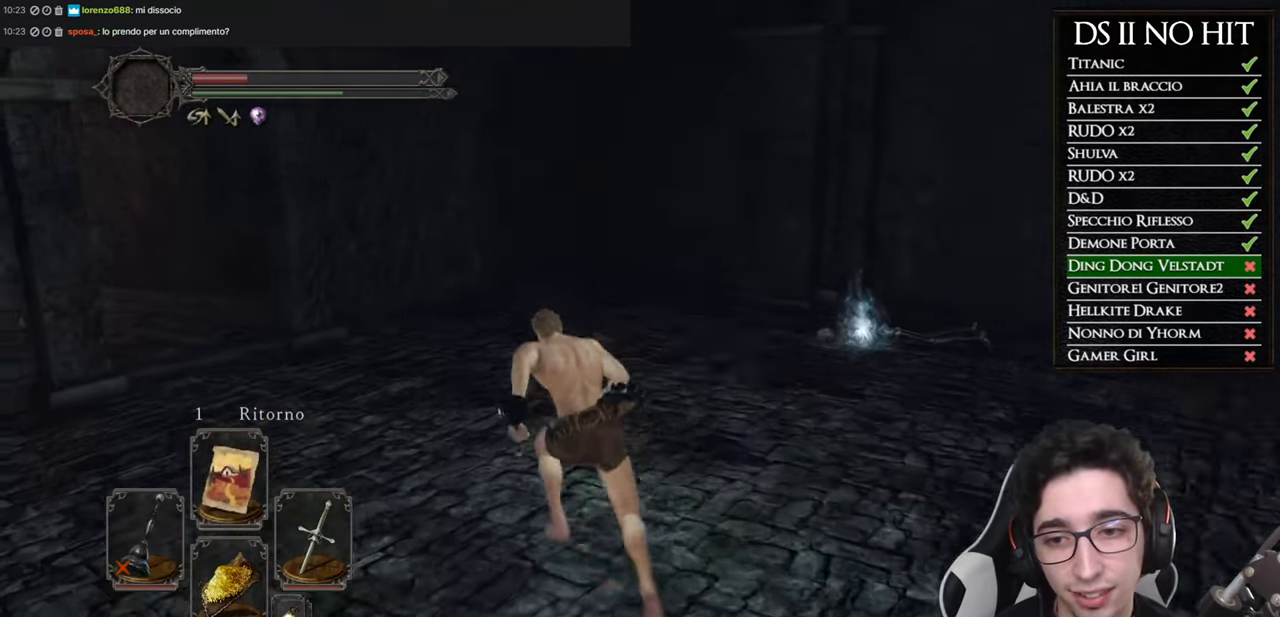
{"buttons": ["DPAD_DOWN"], "left_stick": "up-left", "right_stick": "center", "button_events": [[233, "B", "up"], [433, "DPAD_DOWN", "down"]]}
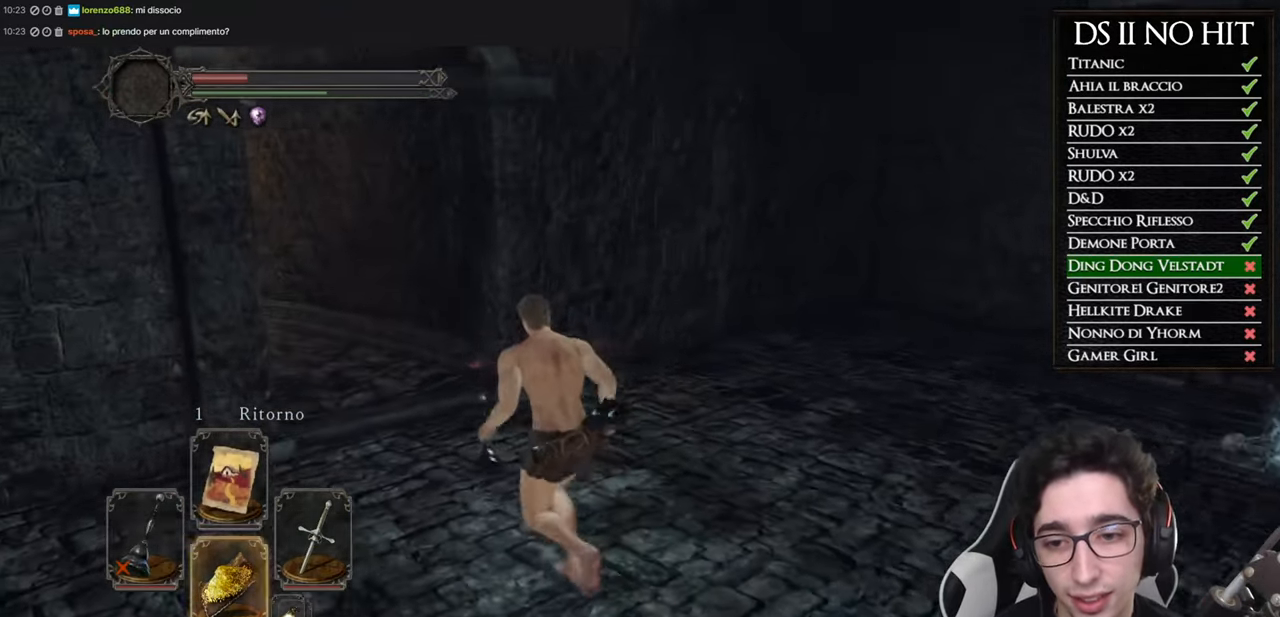
{"buttons": [], "left_stick": "up", "right_stick": "center", "button_events": [[17, "DPAD_DOWN", "up"], [83, "DPAD_DOWN", "down"], [149, "DPAD_DOWN", "up"], [216, "DPAD_DOWN", "down"], [283, "DPAD_DOWN", "up"]]}
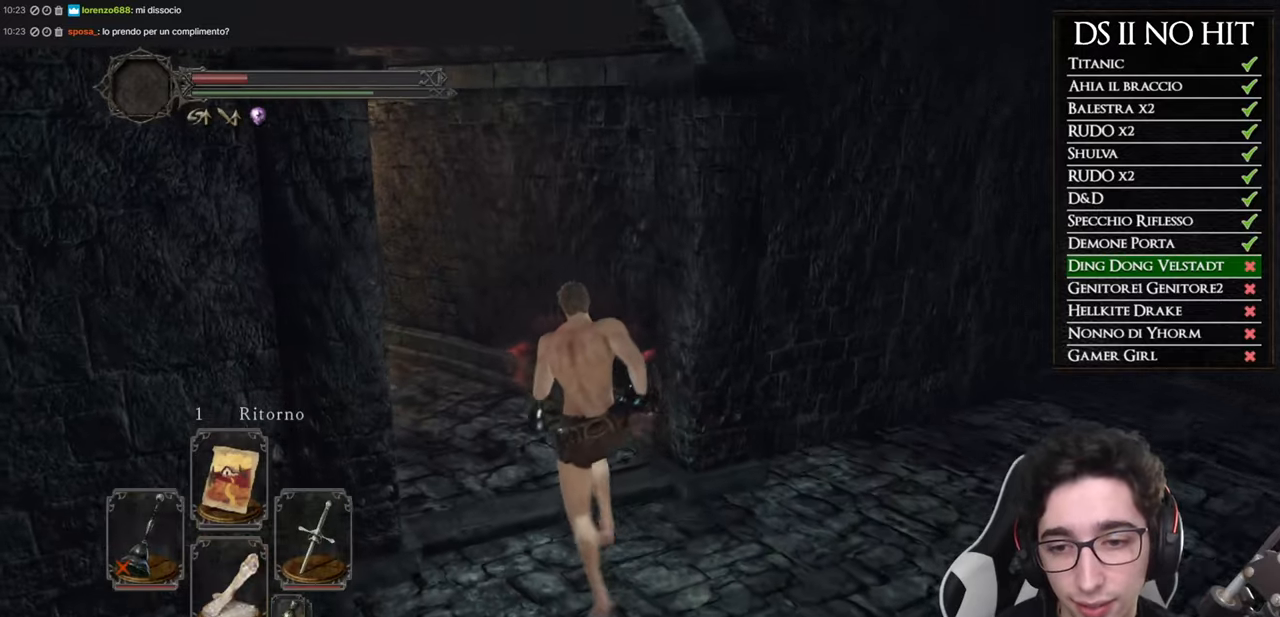
{"buttons": ["B"], "left_stick": "up", "right_stick": "center", "button_events": [[450, "B", "down"]]}
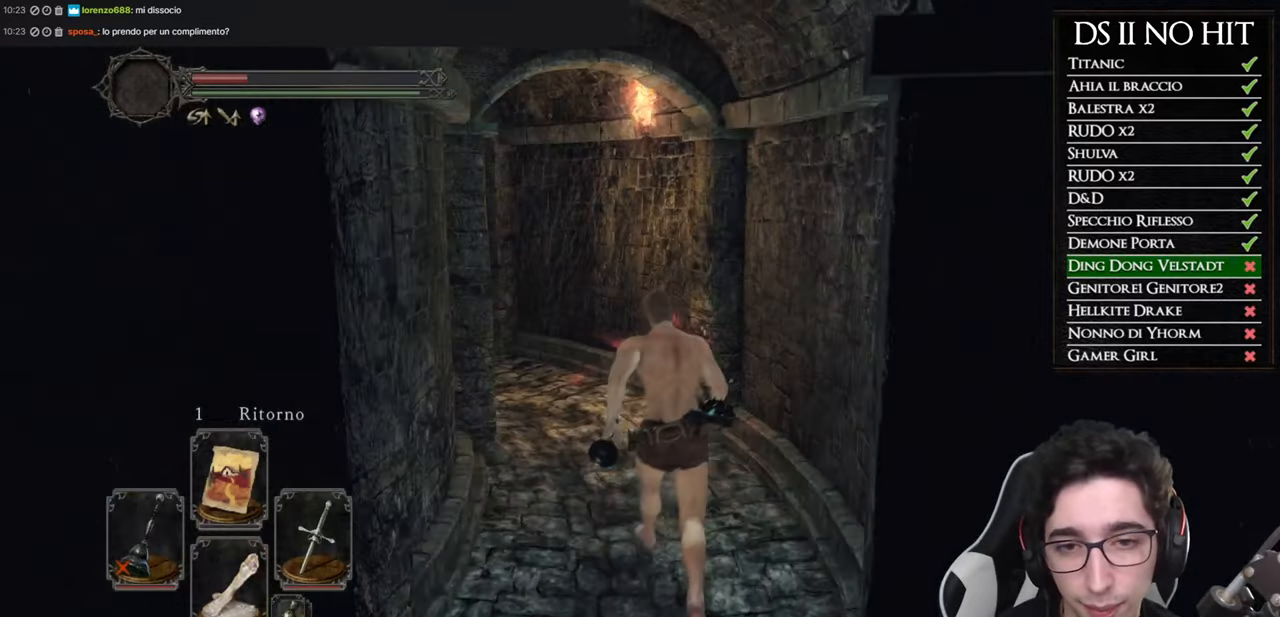
{"buttons": ["B"], "left_stick": "up", "right_stick": "center", "button_events": []}
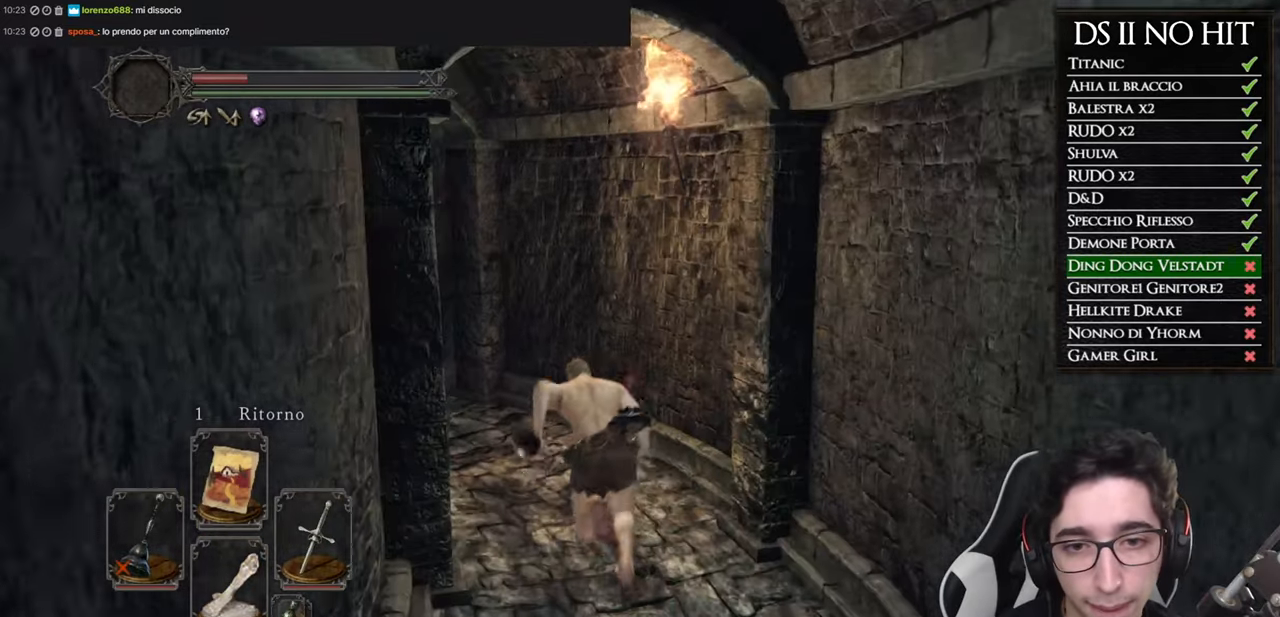
{"buttons": ["B"], "left_stick": "up-left", "right_stick": "center", "button_events": []}
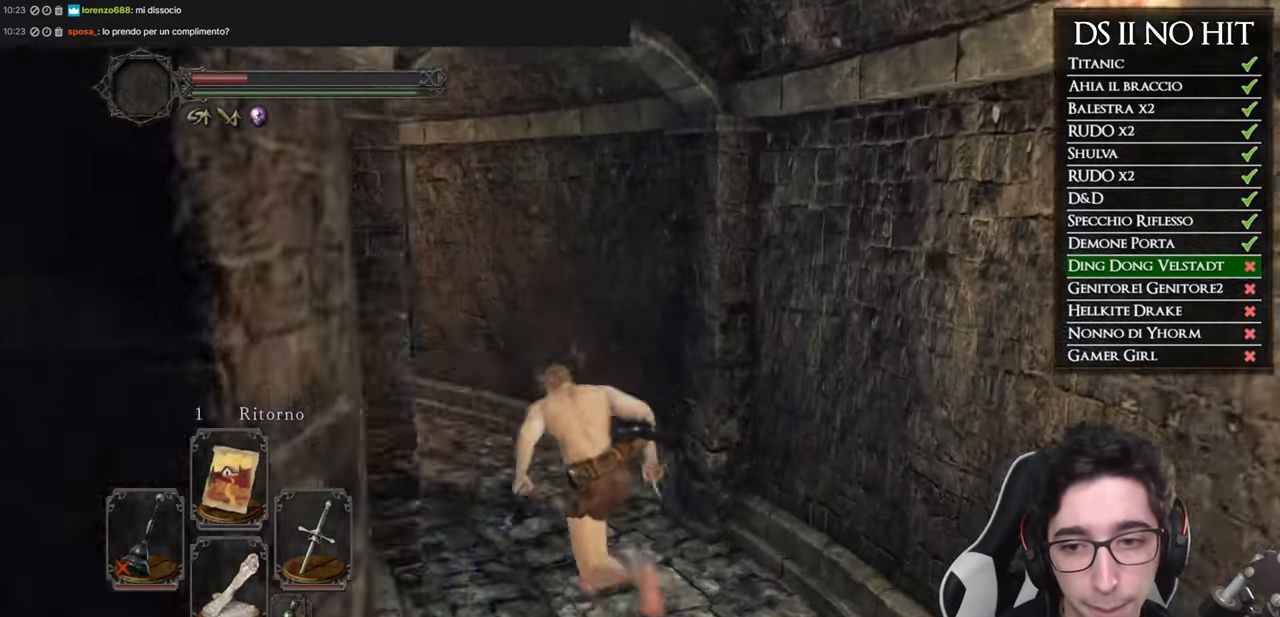
{"buttons": ["B"], "left_stick": "up", "right_stick": "center", "button_events": []}
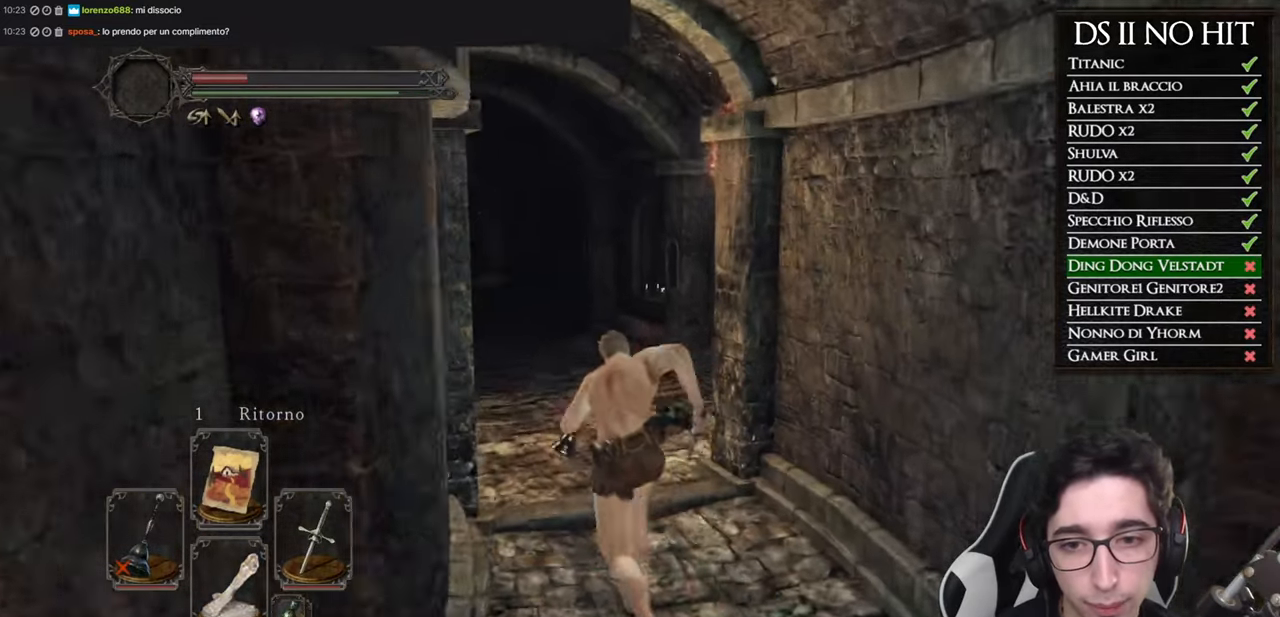
{"buttons": [], "left_stick": "up", "right_stick": "center", "button_events": [[467, "B", "up"]]}
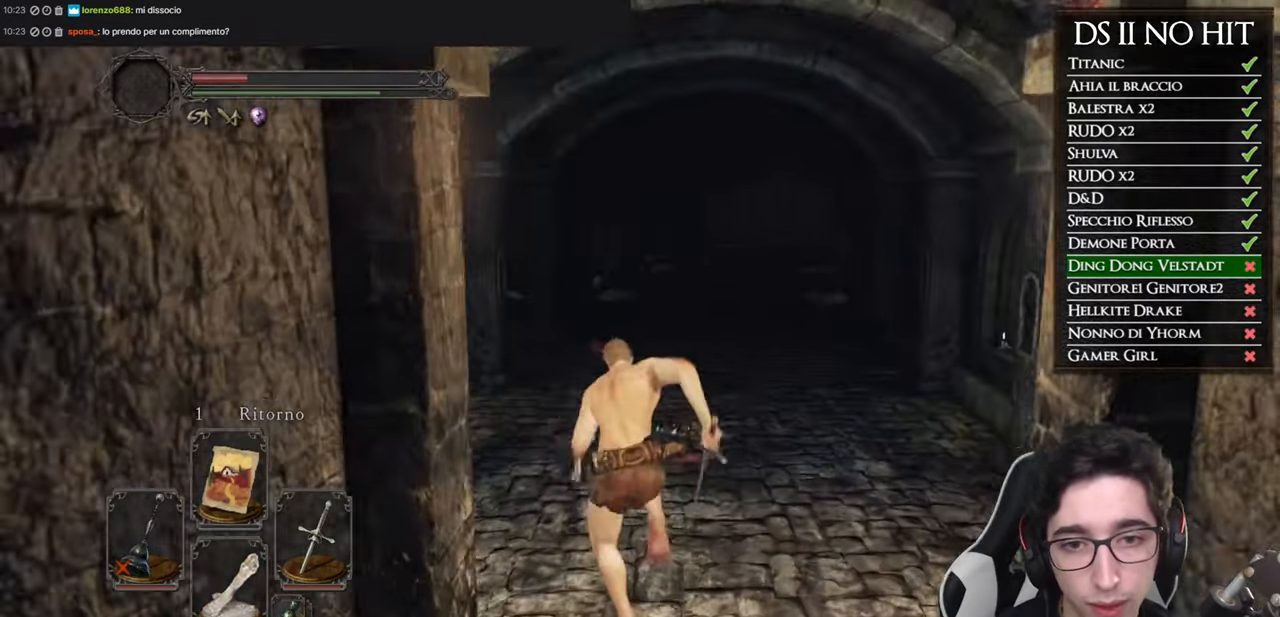
{"buttons": ["Y"], "left_stick": "up", "right_stick": "center", "button_events": [[417, "Y", "down"]]}
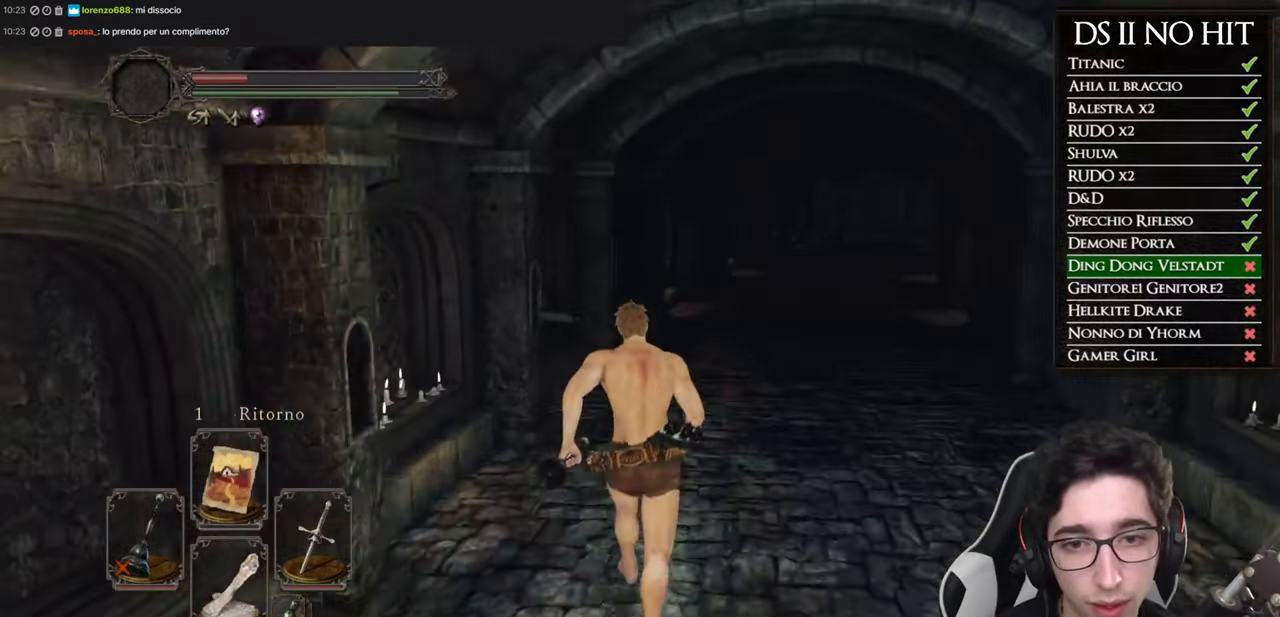
{"buttons": ["B"], "left_stick": "up", "right_stick": "center", "button_events": [[16, "Y", "up"], [417, "B", "down"]]}
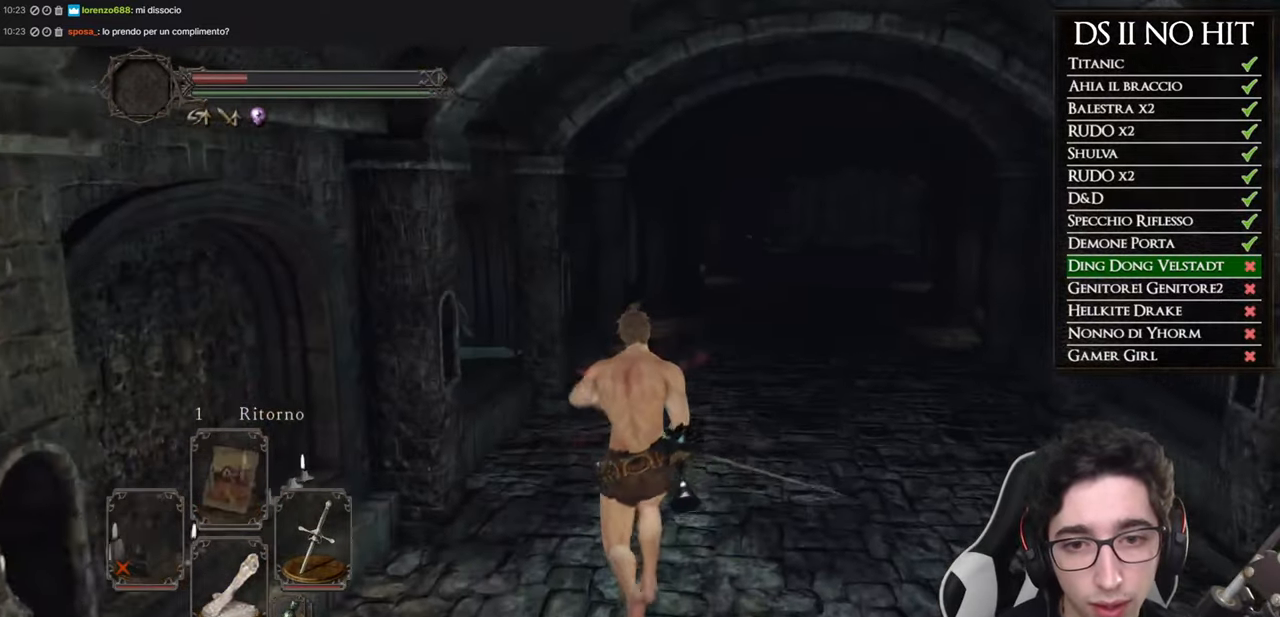
{"buttons": [], "left_stick": "down", "right_stick": "center", "button_events": [[384, "B", "up"]]}
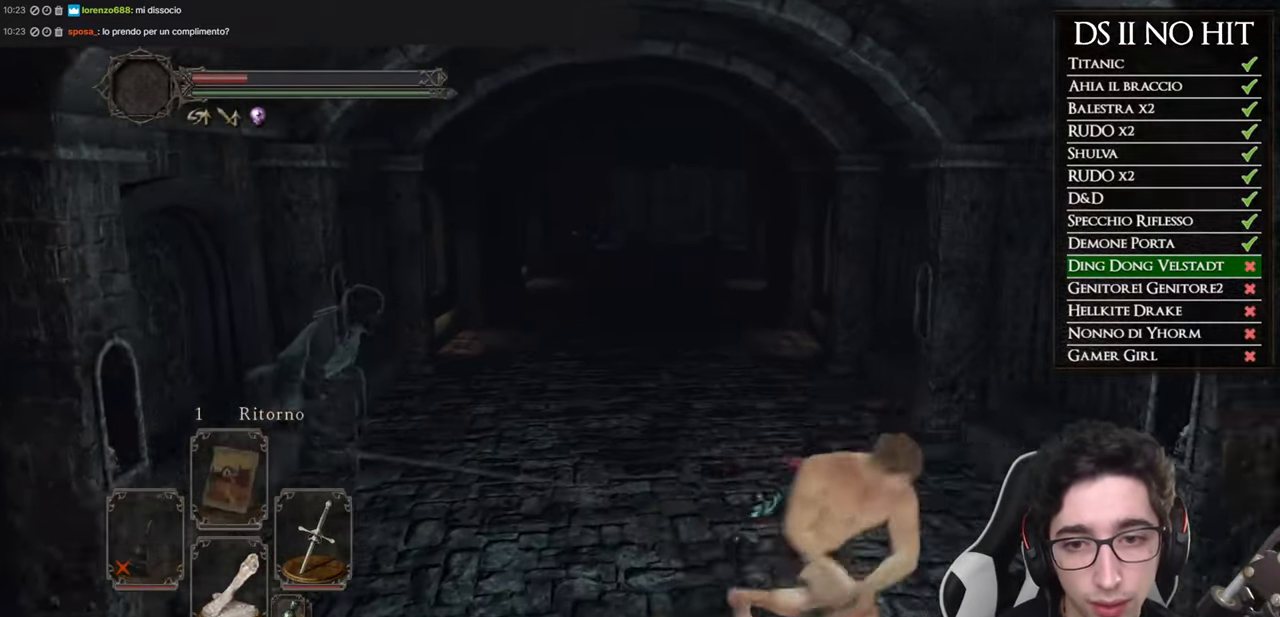
{"buttons": [], "left_stick": "down", "right_stick": "center", "button_events": []}
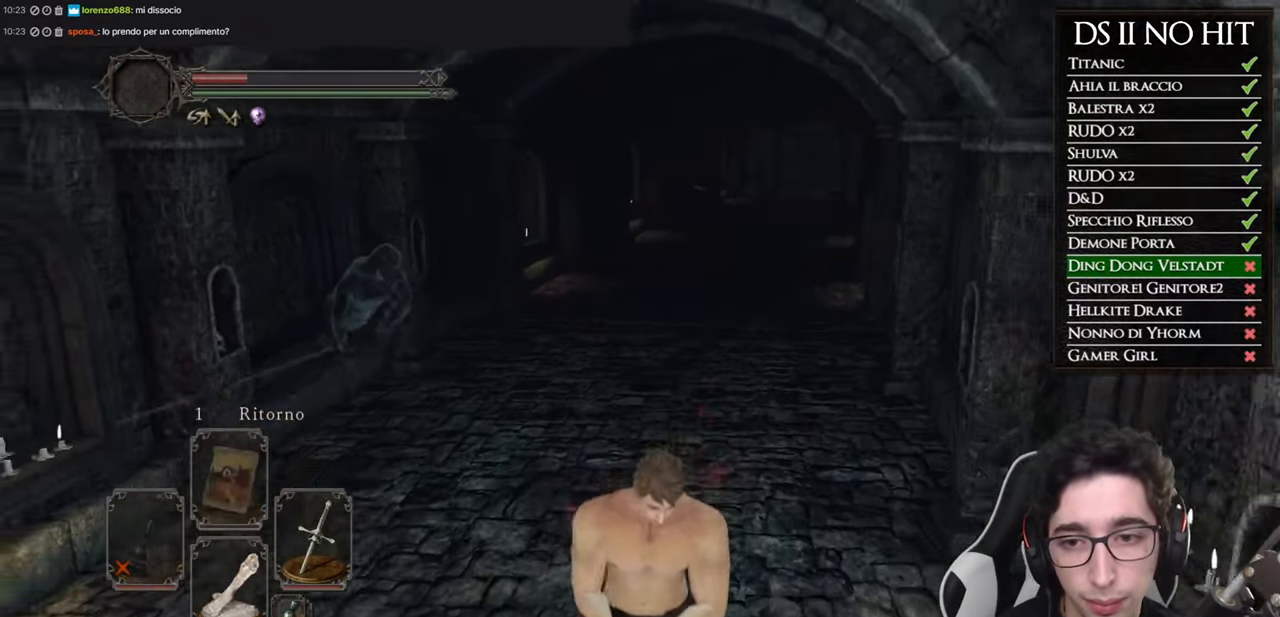
{"buttons": [], "left_stick": "up", "right_stick": "center", "button_events": []}
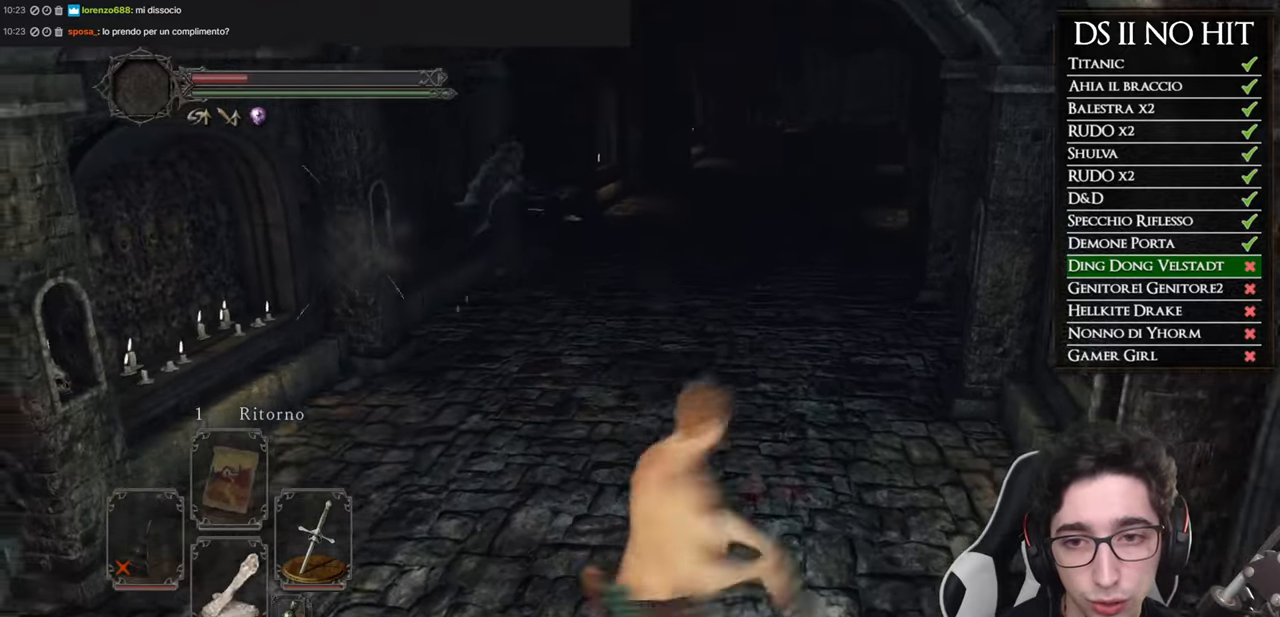
{"buttons": [], "left_stick": "up", "right_stick": "up-left", "button_events": []}
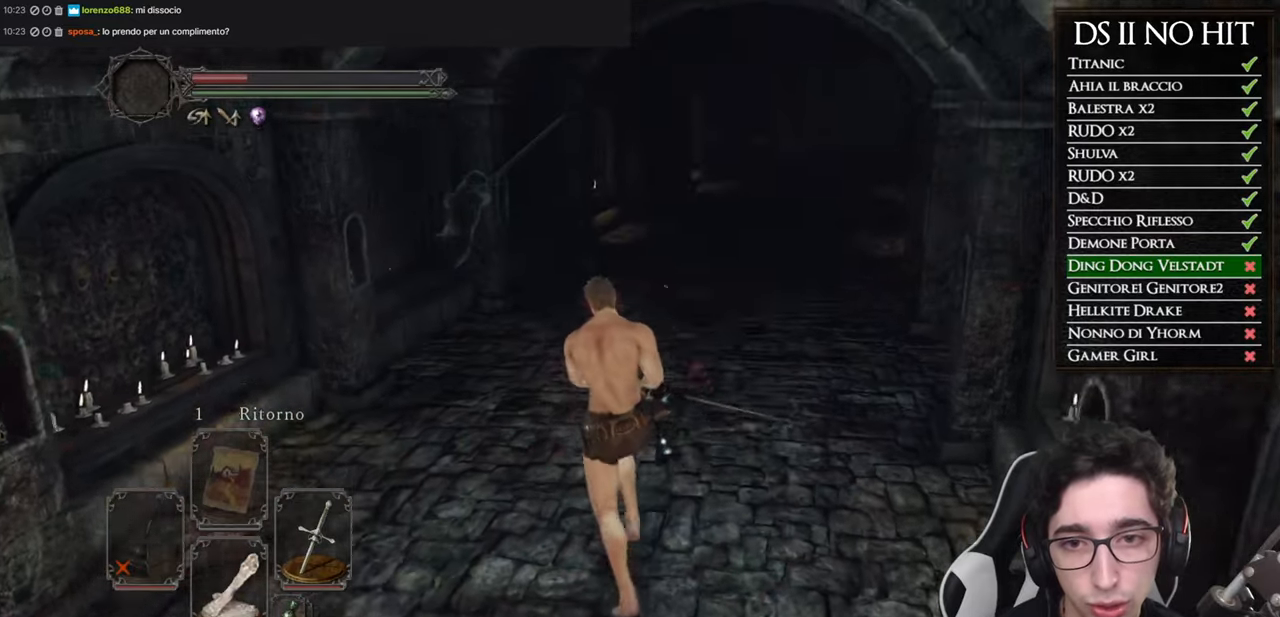
{"buttons": ["R1"], "left_stick": "up", "right_stick": "center", "button_events": [[450, "R1", "down"]]}
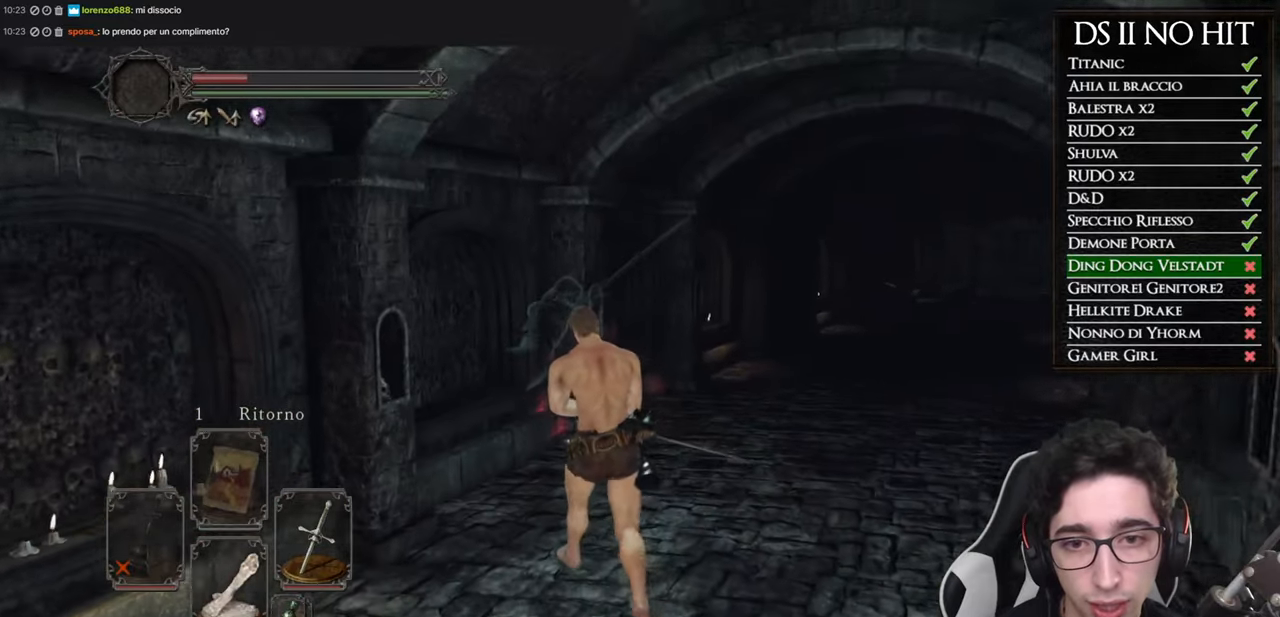
{"buttons": [], "left_stick": "up-right", "right_stick": "center", "button_events": [[100, "R1", "up"]]}
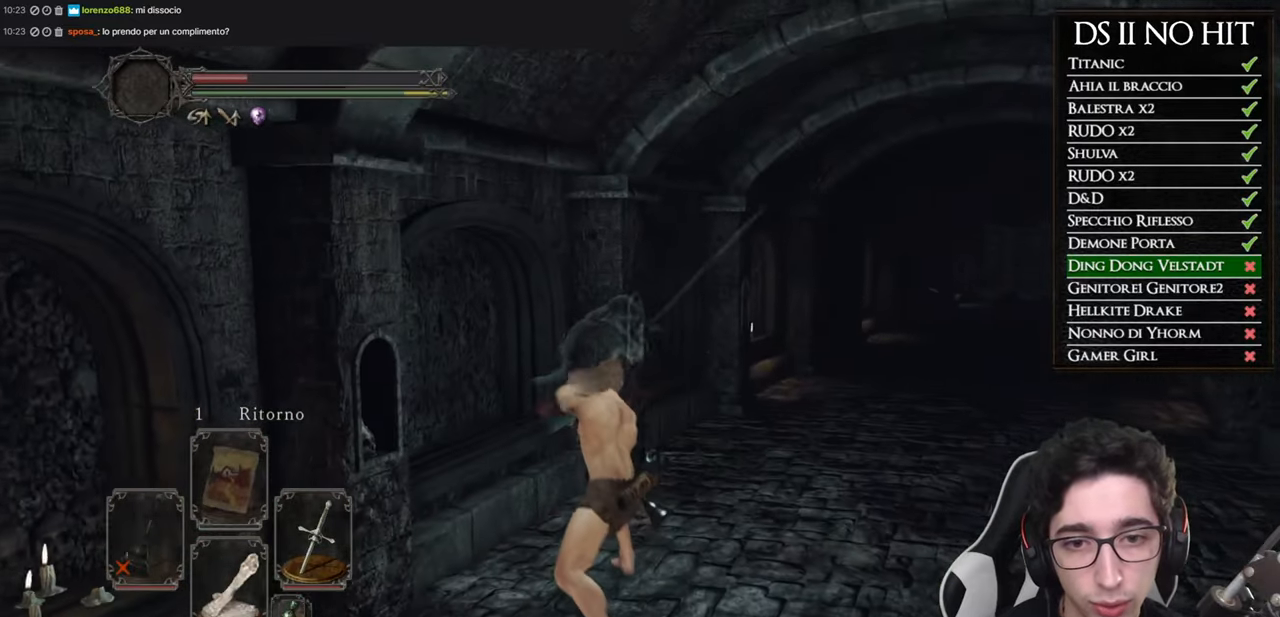
{"buttons": [], "left_stick": "down-right", "right_stick": "down-right", "button_events": []}
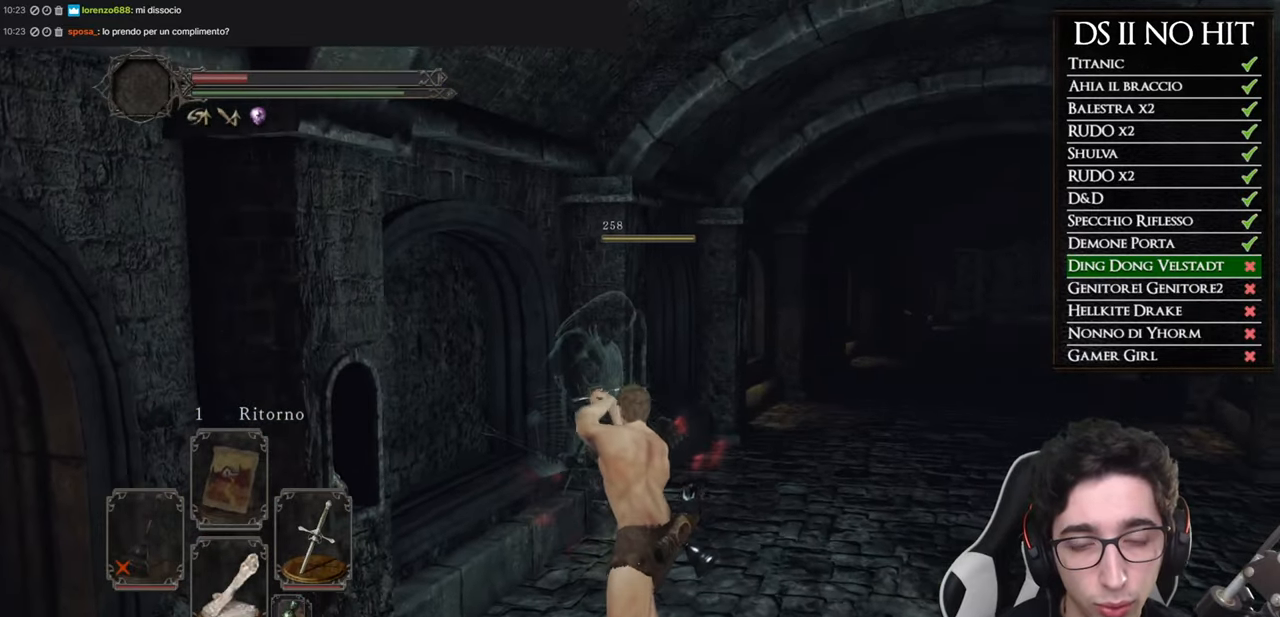
{"buttons": [], "left_stick": "right", "right_stick": "down", "button_events": []}
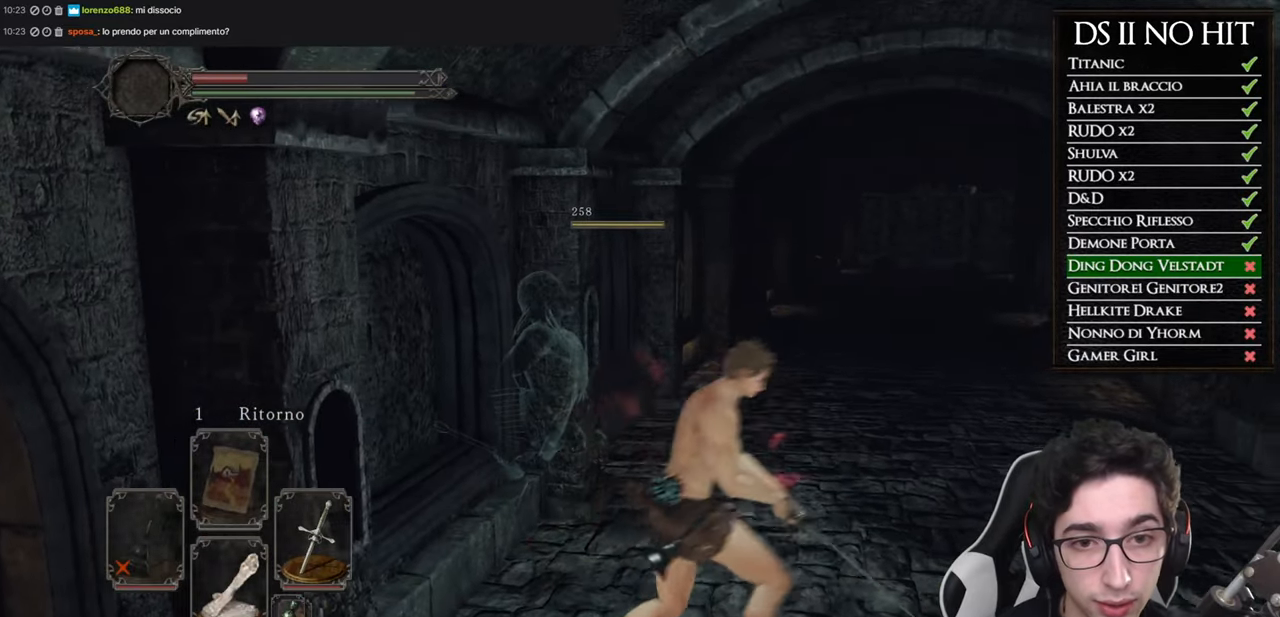
{"buttons": [], "left_stick": "up", "right_stick": "center", "button_events": []}
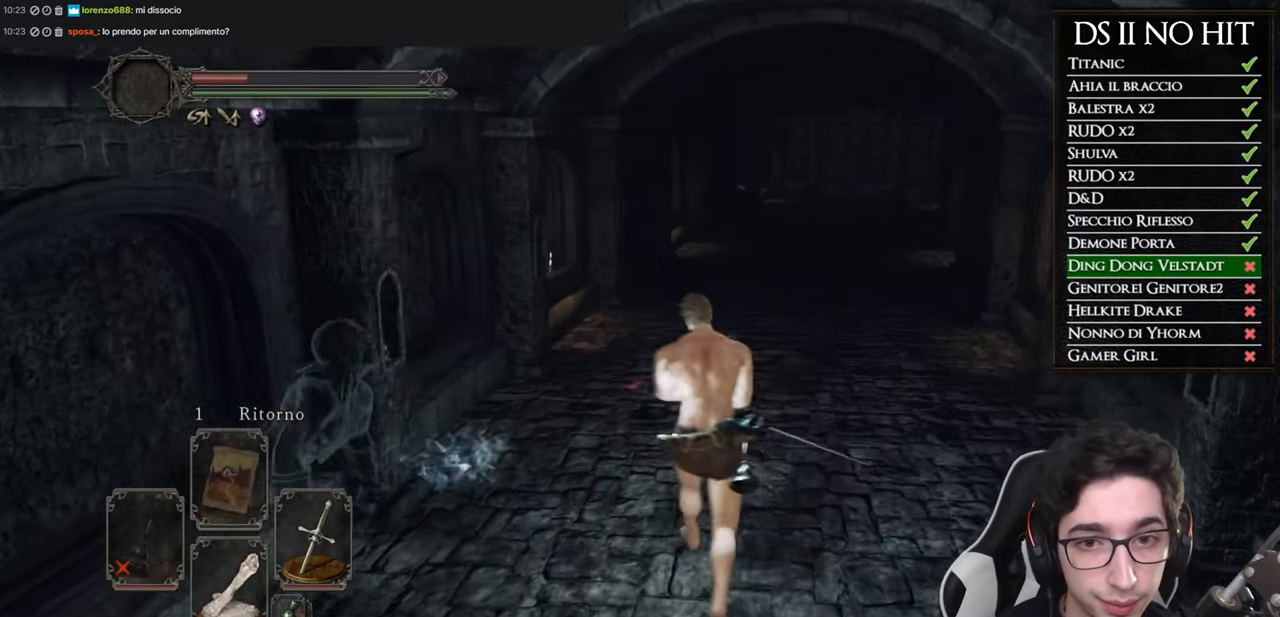
{"buttons": [], "left_stick": "up", "right_stick": "center", "button_events": []}
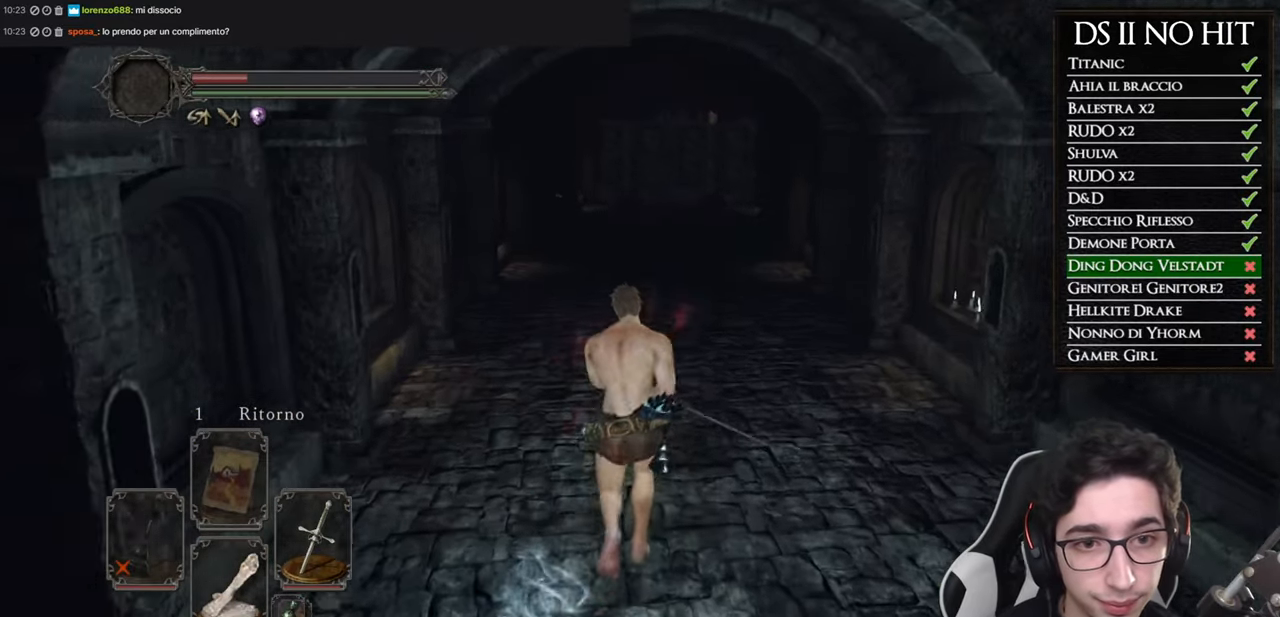
{"buttons": [], "left_stick": "up", "right_stick": "center", "button_events": []}
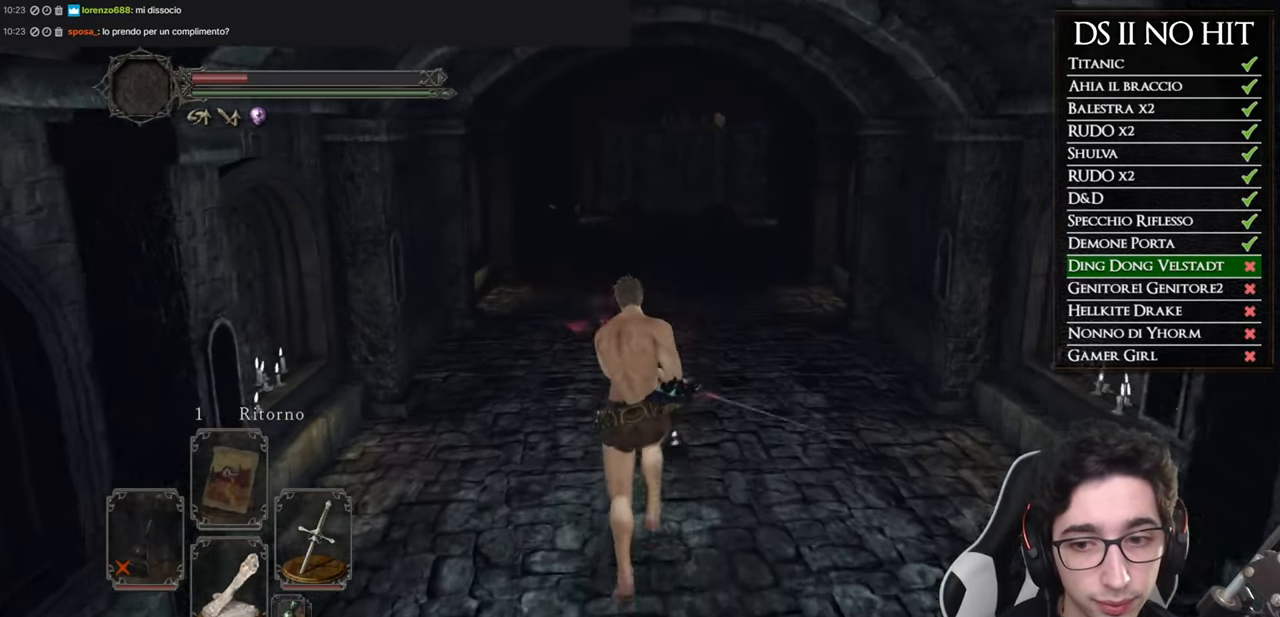
{"buttons": [], "left_stick": "up", "right_stick": "center", "button_events": []}
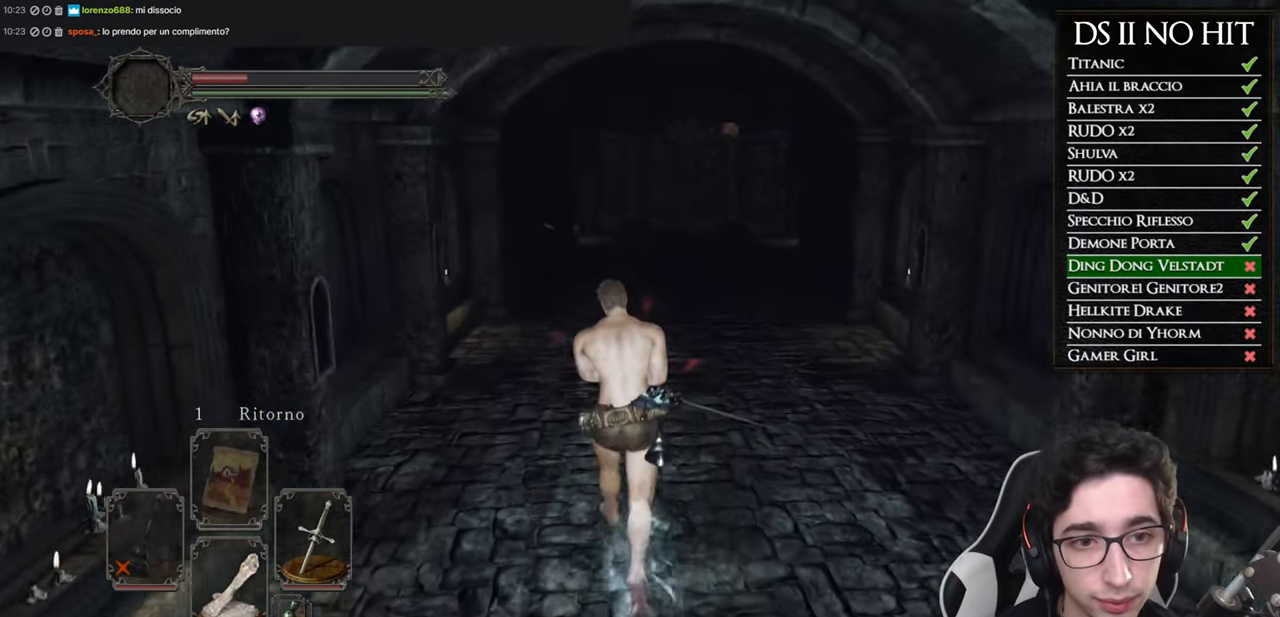
{"buttons": [], "left_stick": "left", "right_stick": "down-right", "button_events": []}
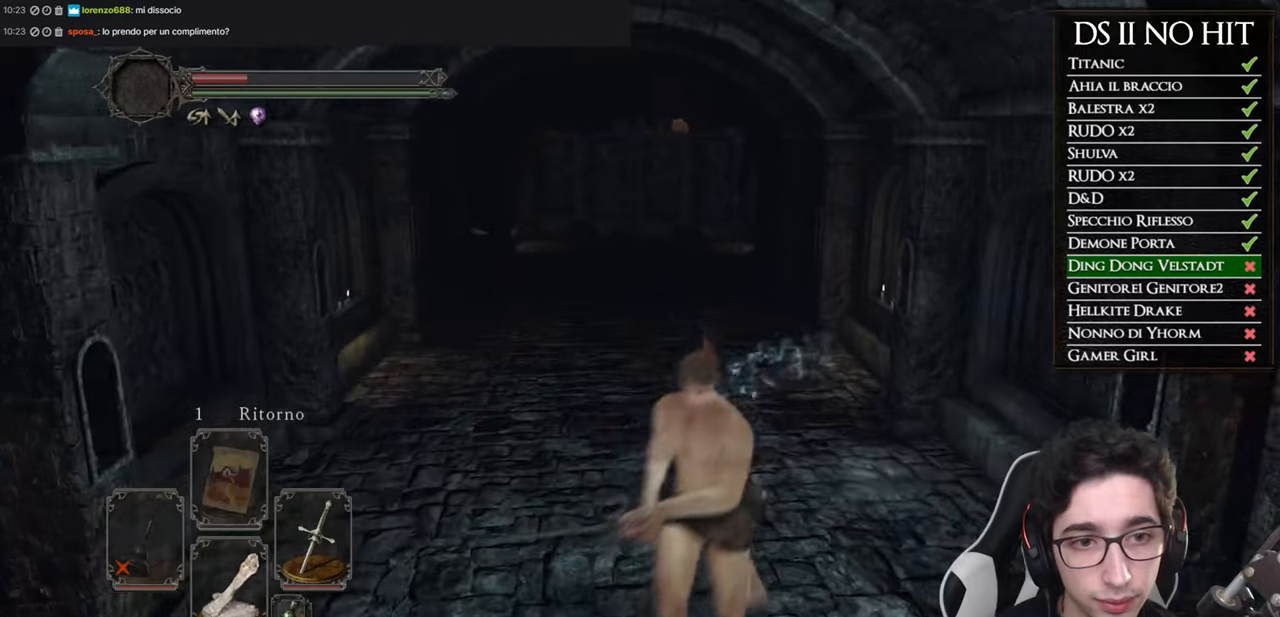
{"buttons": ["B"], "left_stick": "up", "right_stick": "center", "button_events": [[183, "B", "down"]]}
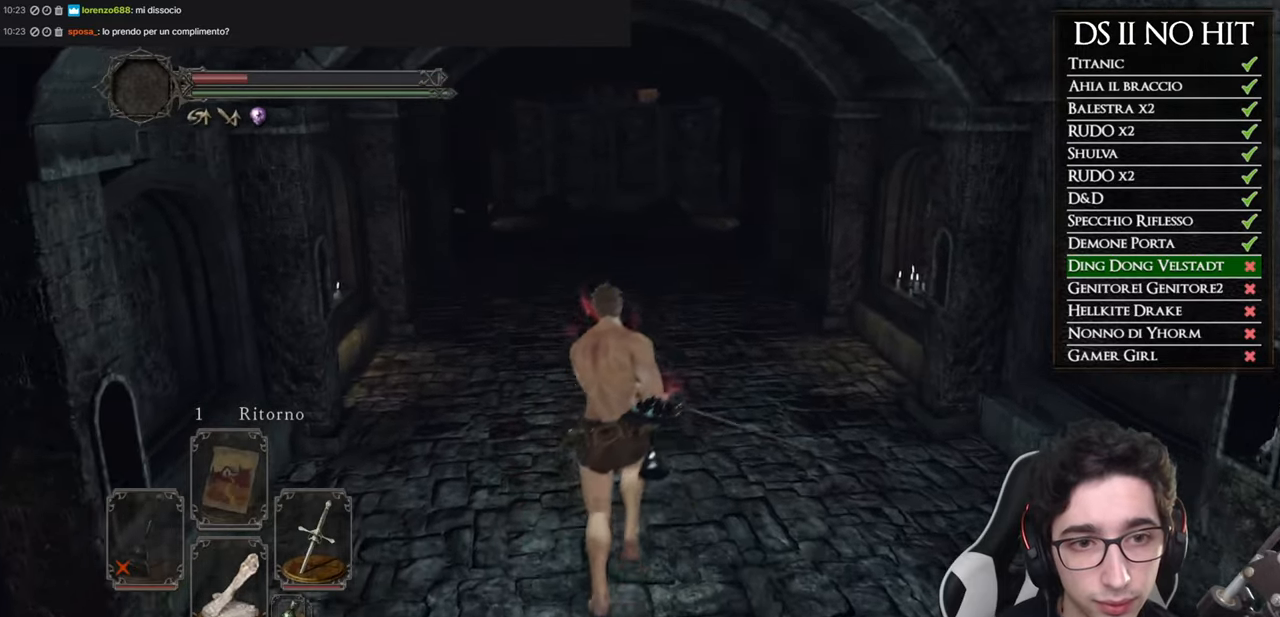
{"buttons": ["B"], "left_stick": "down-left", "right_stick": "center", "button_events": []}
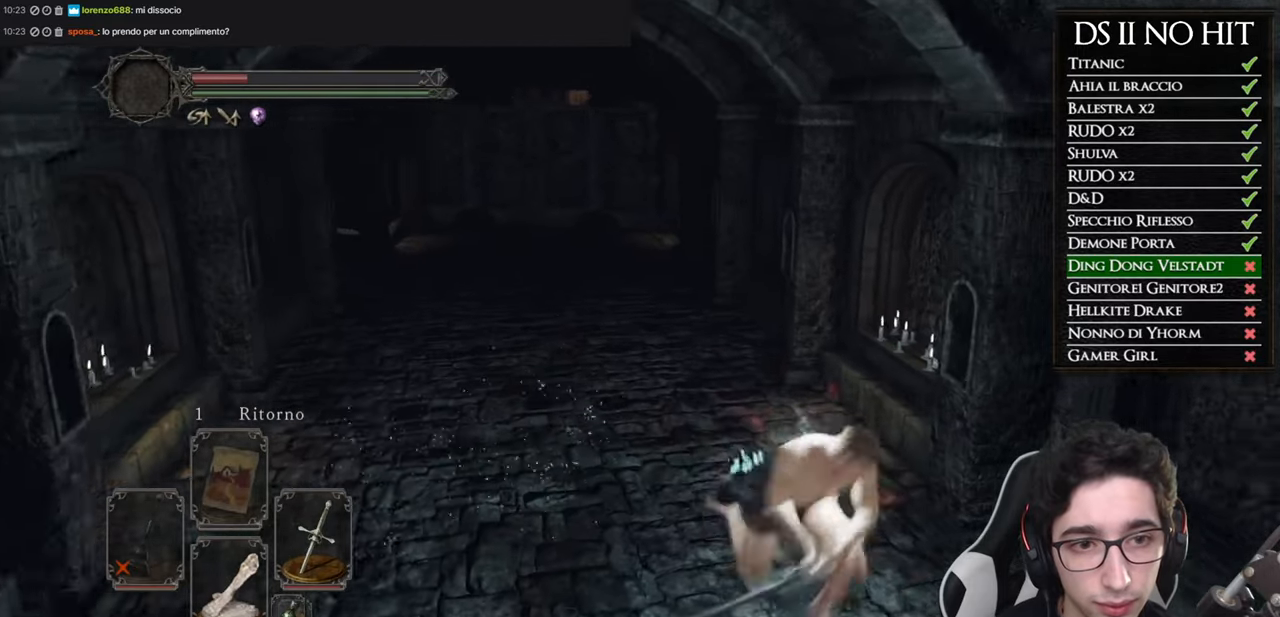
{"buttons": [], "left_stick": "up", "right_stick": "center", "button_events": [[66, "B", "up"]]}
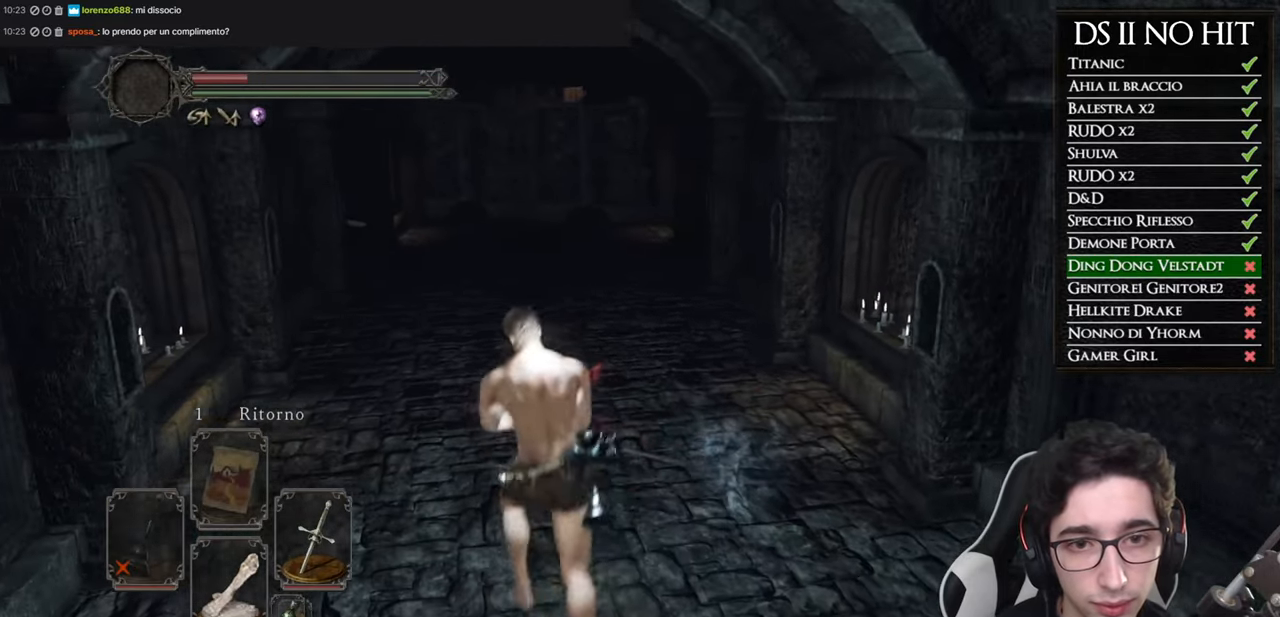
{"buttons": [], "left_stick": "up", "right_stick": "center", "button_events": []}